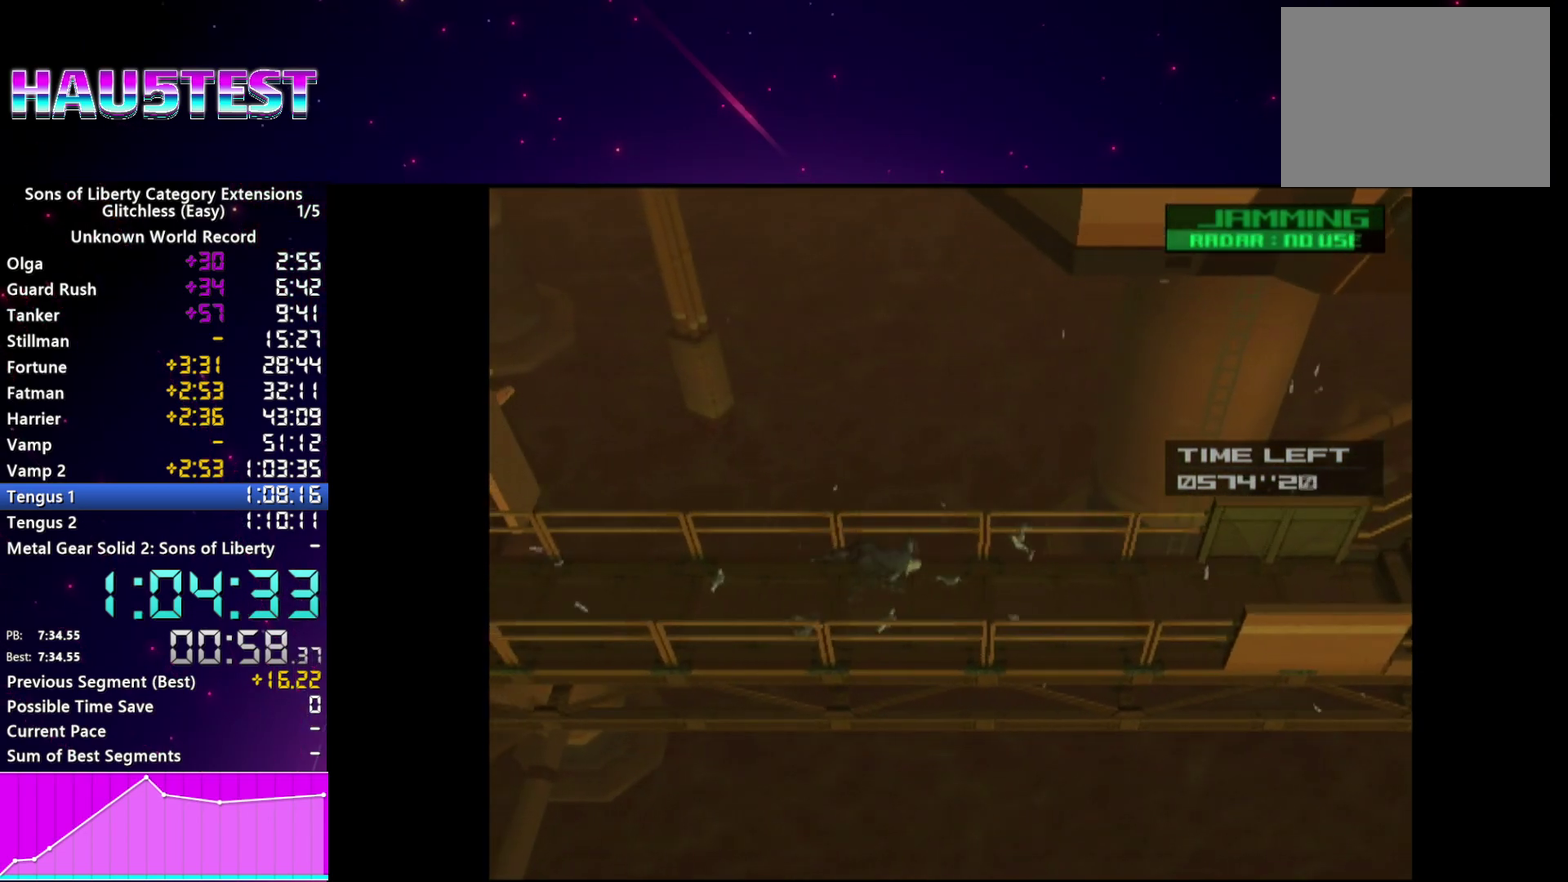
Gameplay with a controller (PlayStation layout); each line is a JSON object with the inputs held at the frame after it. "events" lists button and stick changes between this image and that frame as [ms after this image, input, new state], when the widget could be followed in between. This overlay highlights the sticks when they move; stick clicks (L3 R3) are not distinguishable. Not read: L3 R3 START.
{"buttons": ["CROSS"], "left_stick": "left", "right_stick": "center", "events": [[300, "CROSS", "down"], [380, "CROSS", "up"], [460, "CROSS", "down"]]}
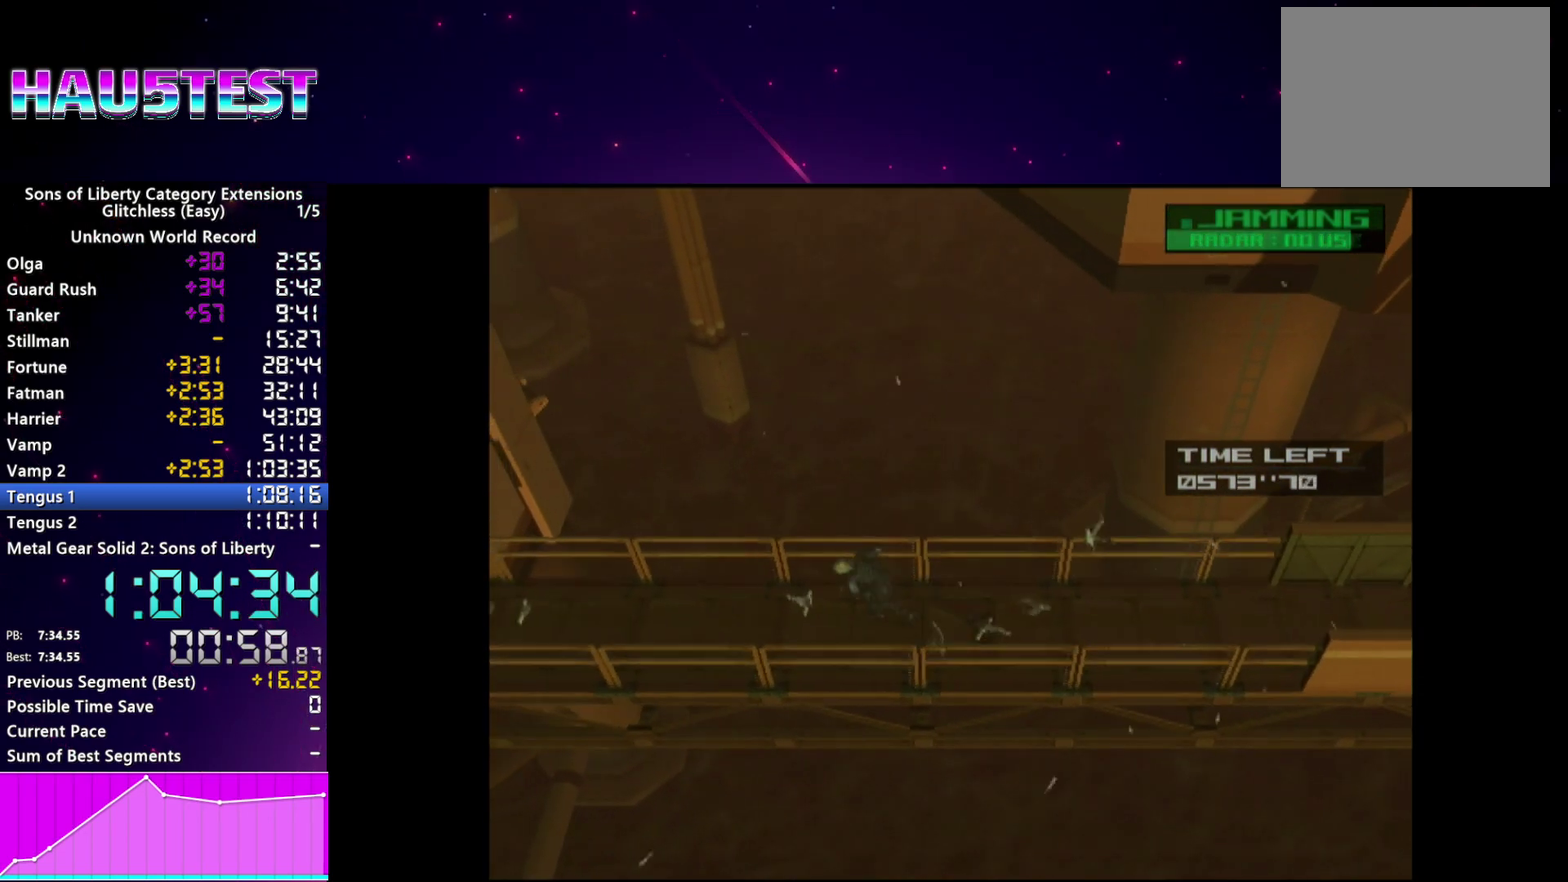
{"buttons": [], "left_stick": "left", "right_stick": "center", "events": [[40, "CROSS", "up"], [120, "CROSS", "down"], [220, "CROSS", "up"]]}
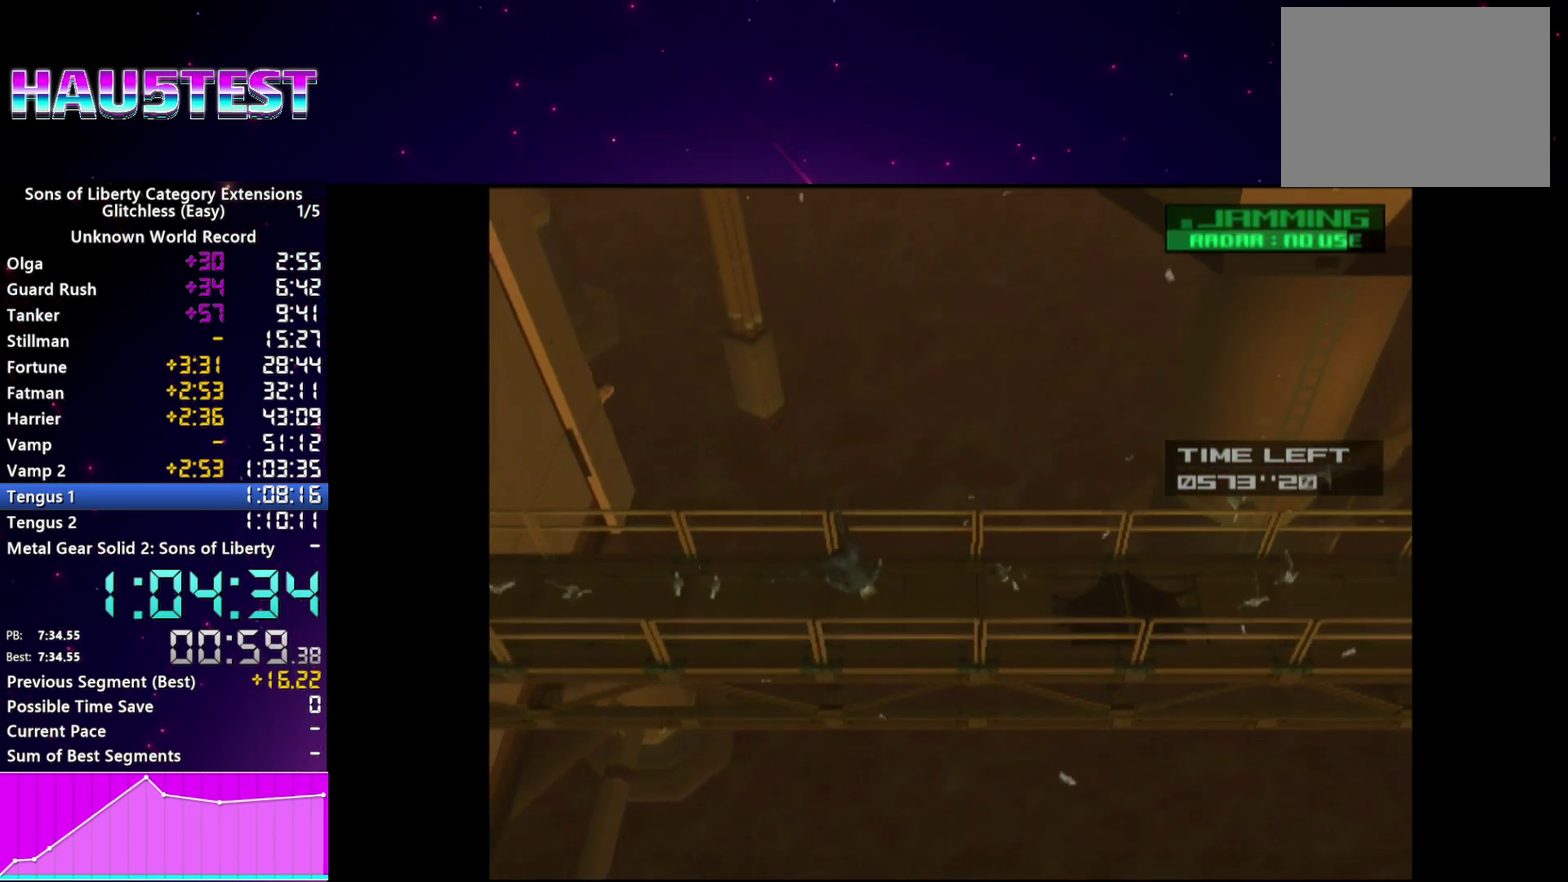
{"buttons": [], "left_stick": "left", "right_stick": "center", "events": []}
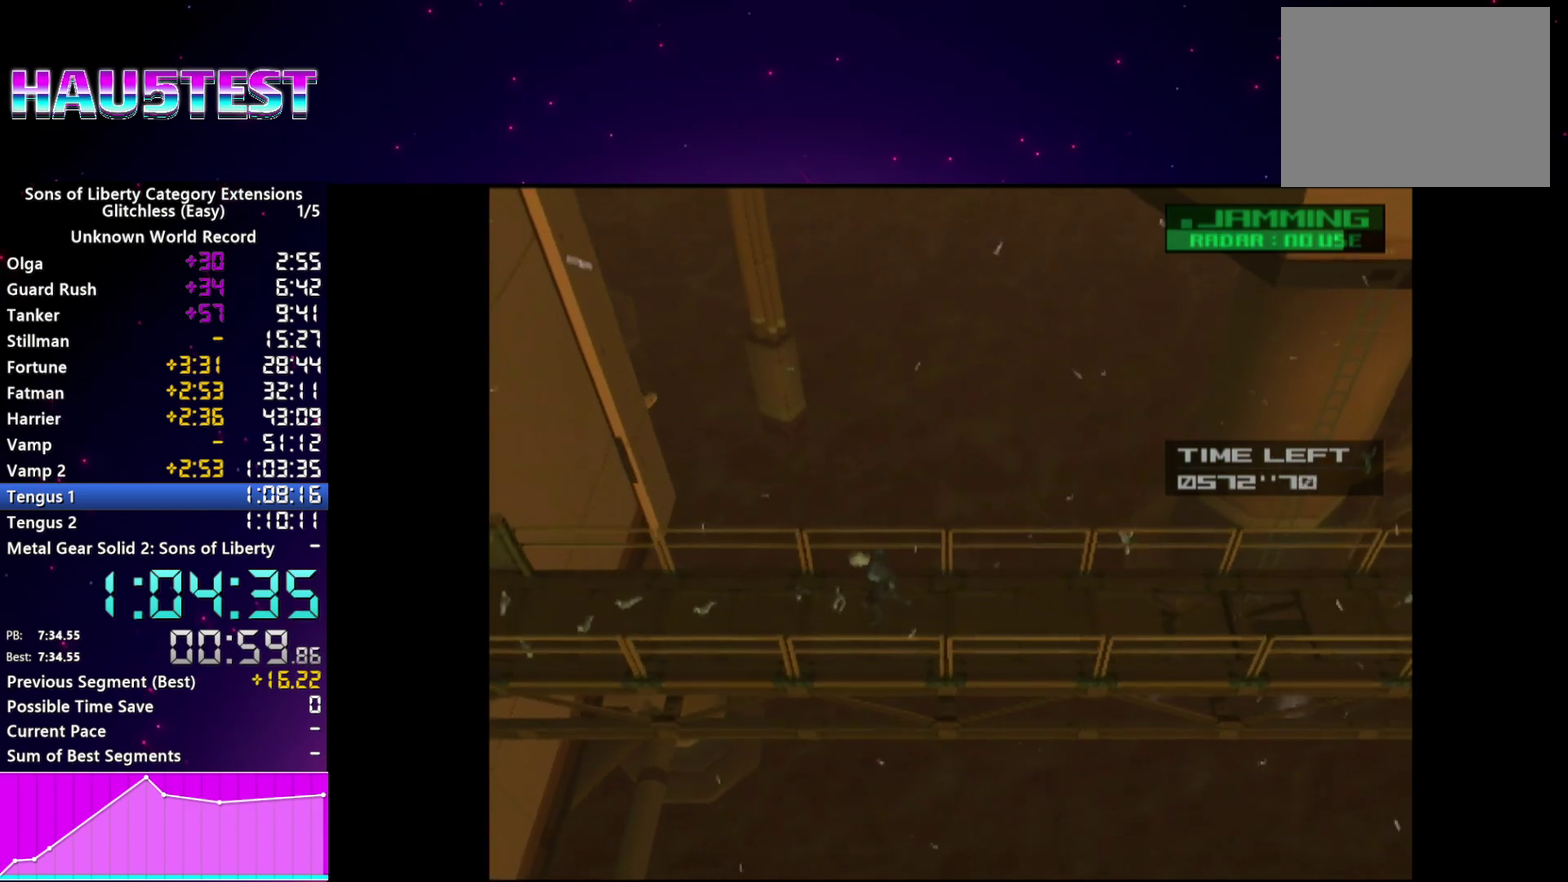
{"buttons": [], "left_stick": "left", "right_stick": "center", "events": [[180, "CROSS", "down"], [260, "CROSS", "up"], [320, "CROSS", "down"], [400, "CROSS", "up"]]}
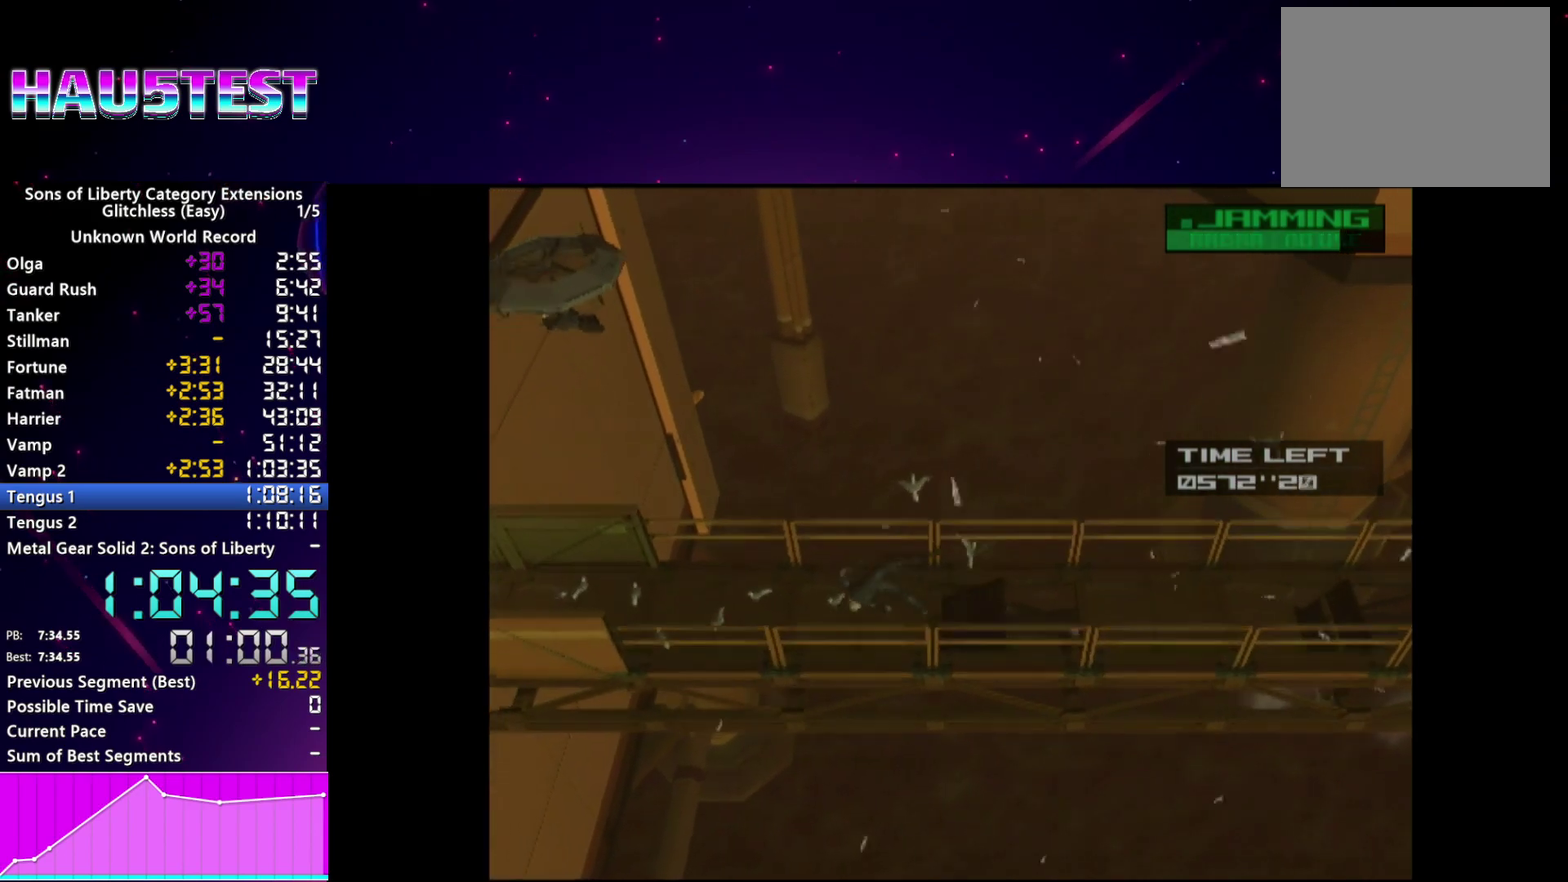
{"buttons": [], "left_stick": "left", "right_stick": "center", "events": []}
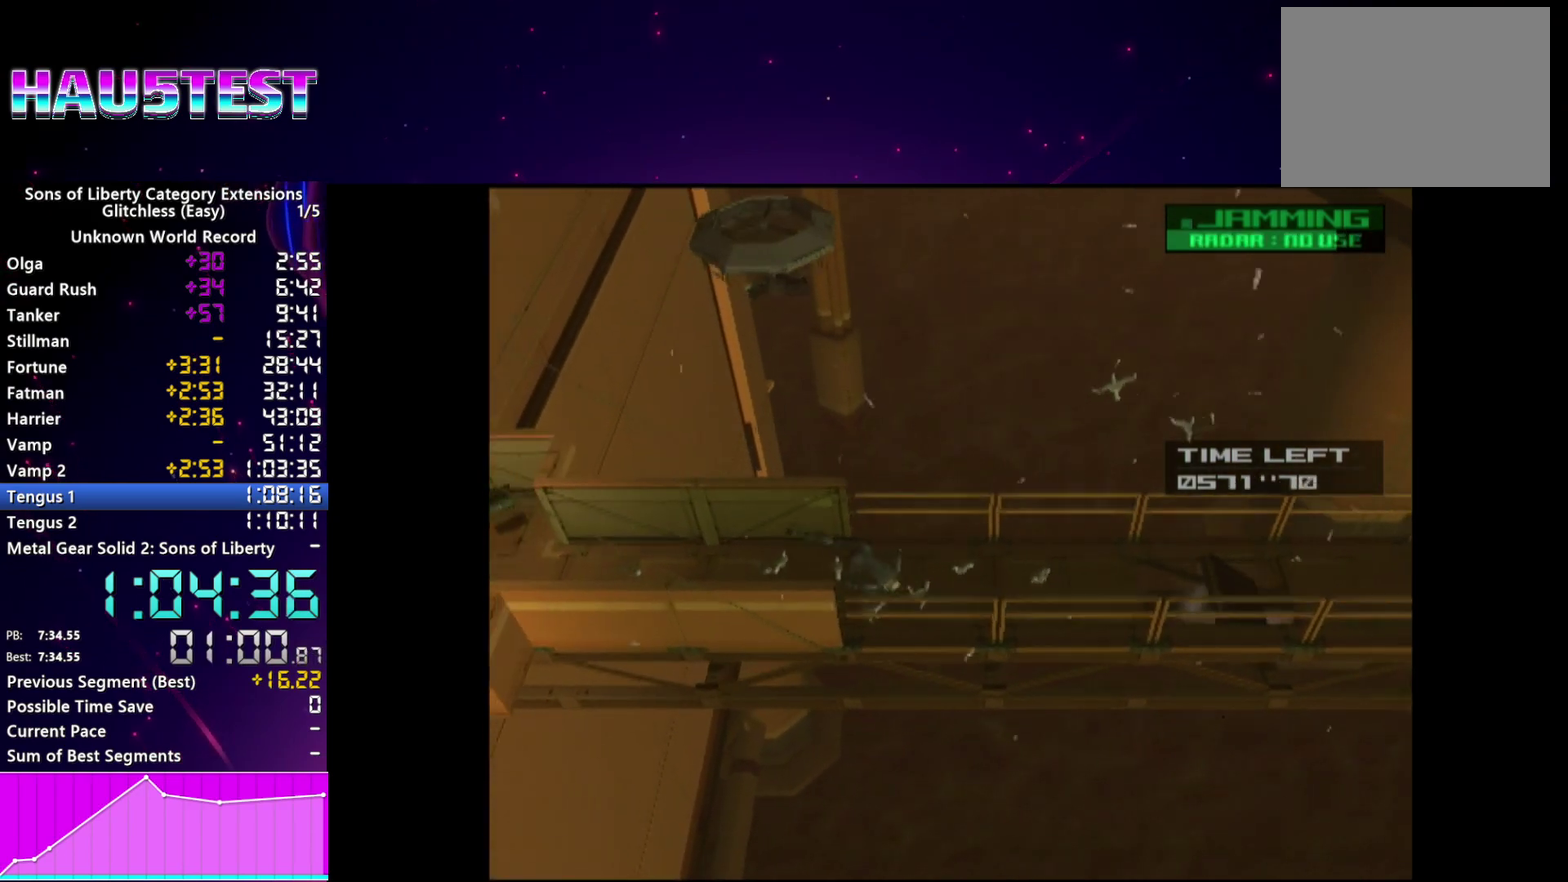
{"buttons": ["CROSS"], "left_stick": "left", "right_stick": "center", "events": [[480, "CROSS", "down"]]}
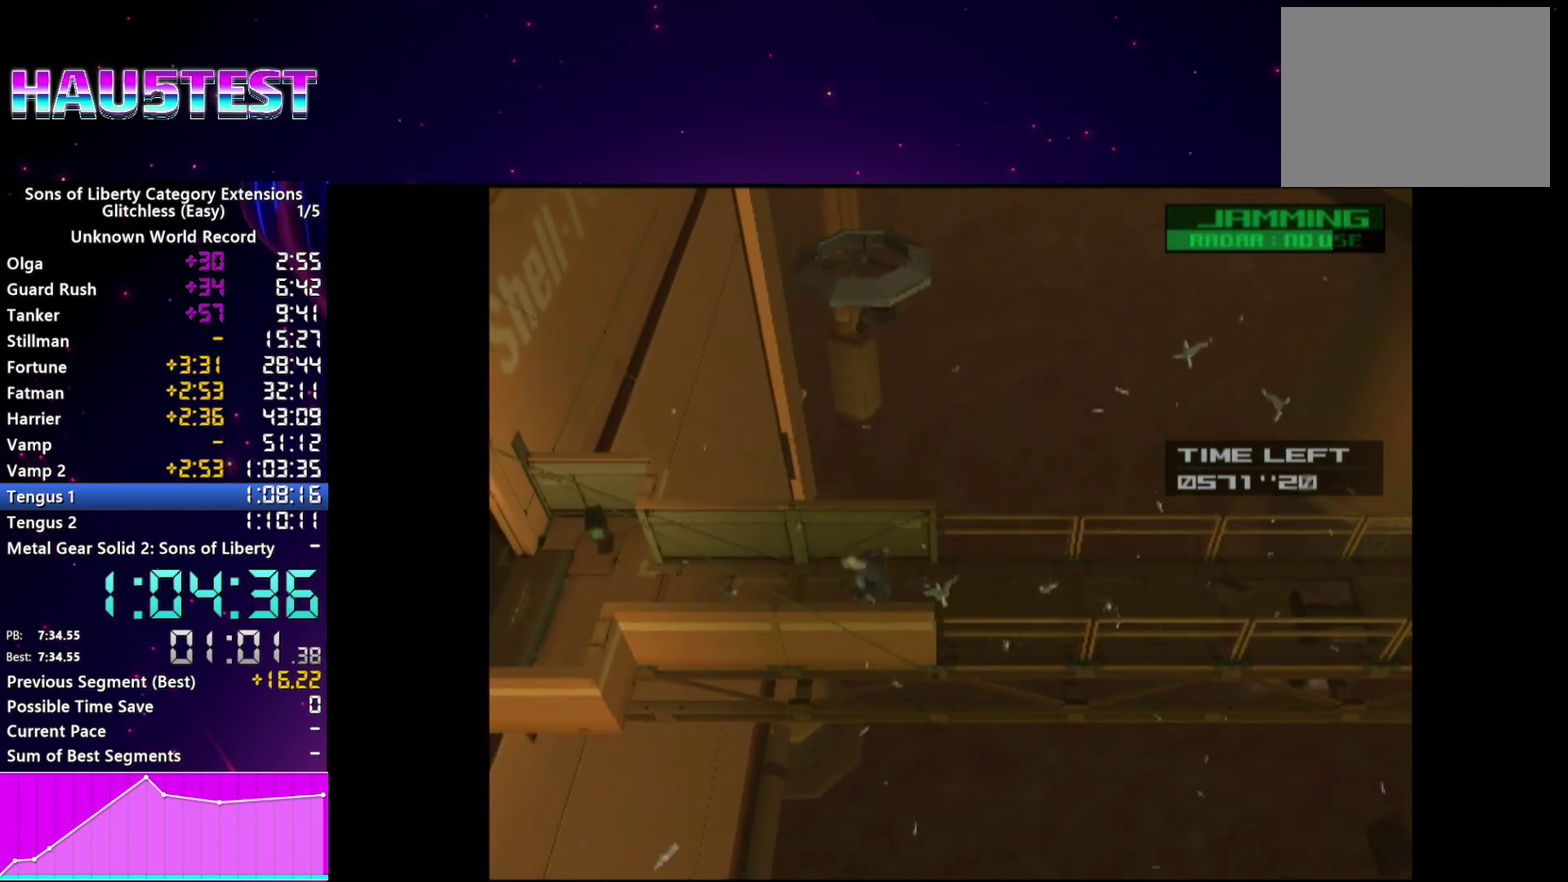
{"buttons": [], "left_stick": "left", "right_stick": "center", "events": [[60, "CROSS", "up"], [160, "CROSS", "down"], [260, "CROSS", "up"]]}
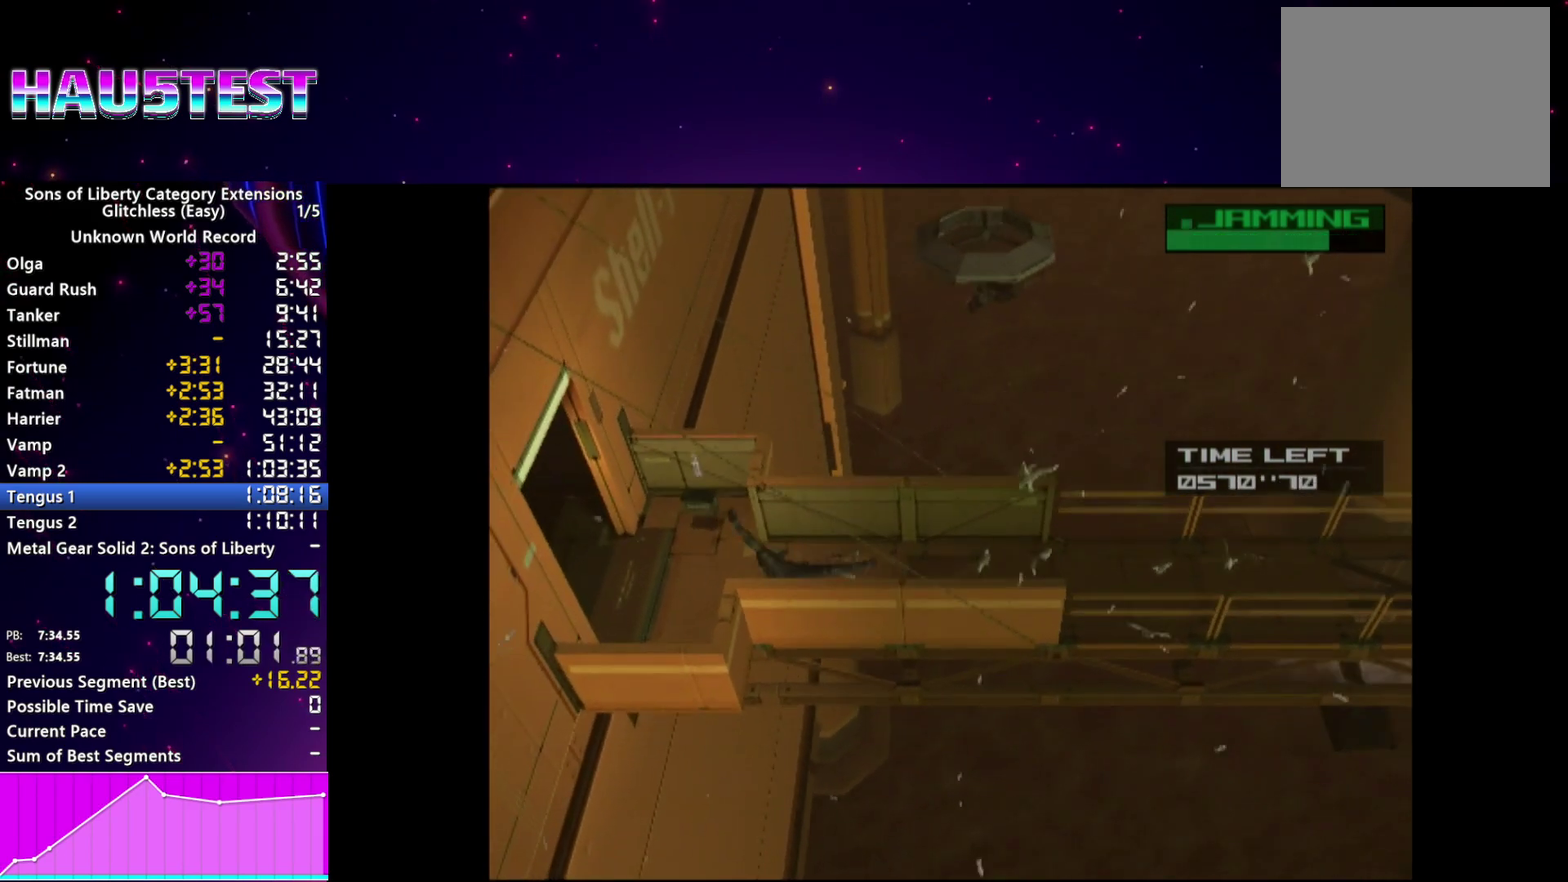
{"buttons": [], "left_stick": "left", "right_stick": "center", "events": []}
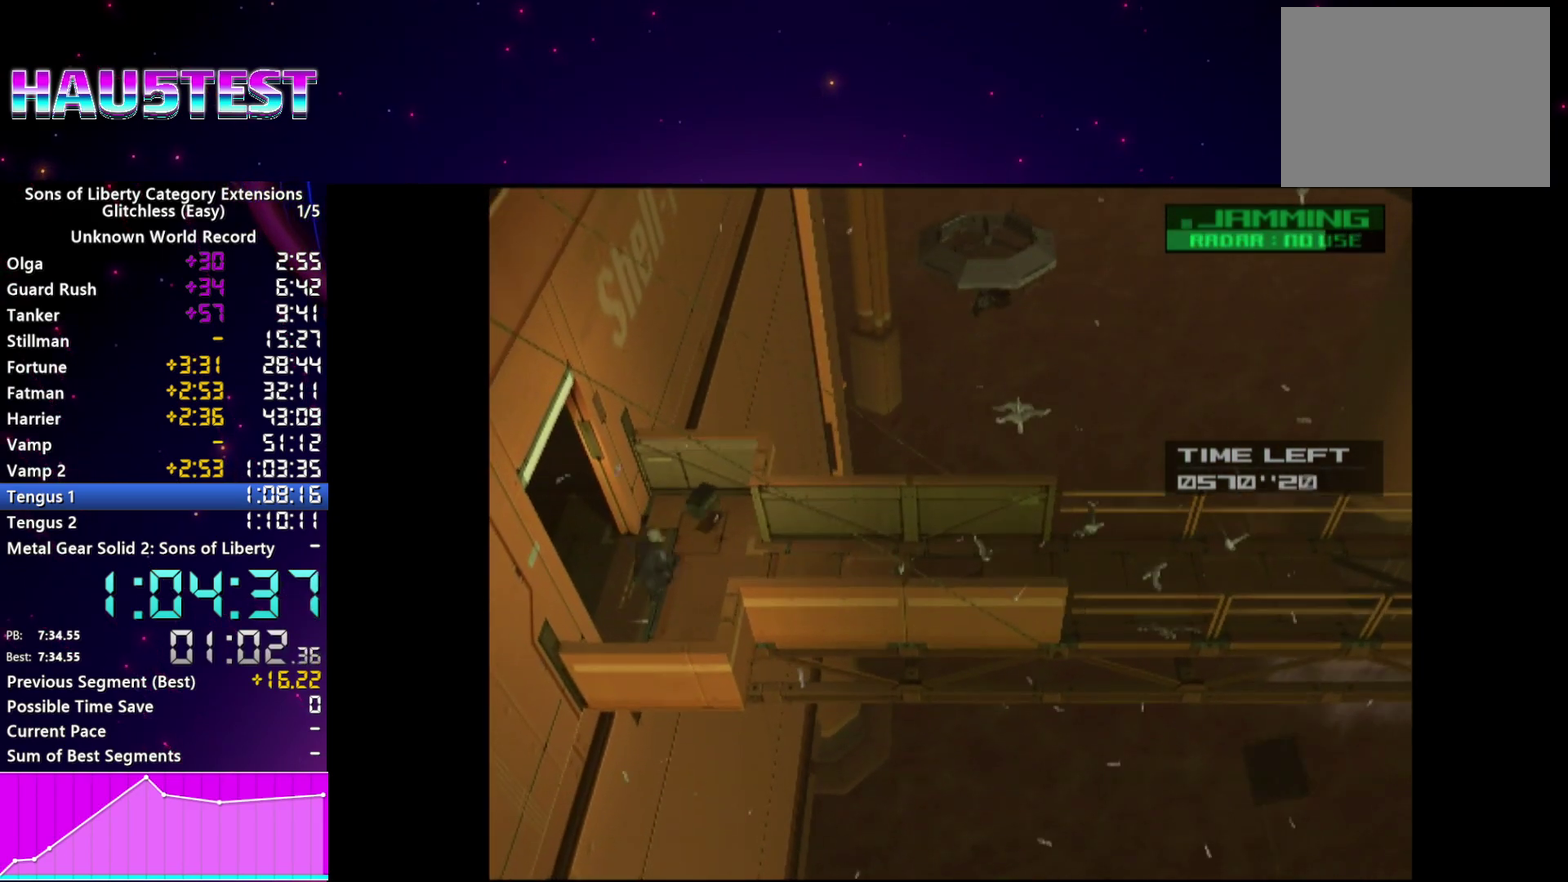
{"buttons": [], "left_stick": "down-left", "right_stick": "center", "events": [[460, "left_stick", "down-left"]]}